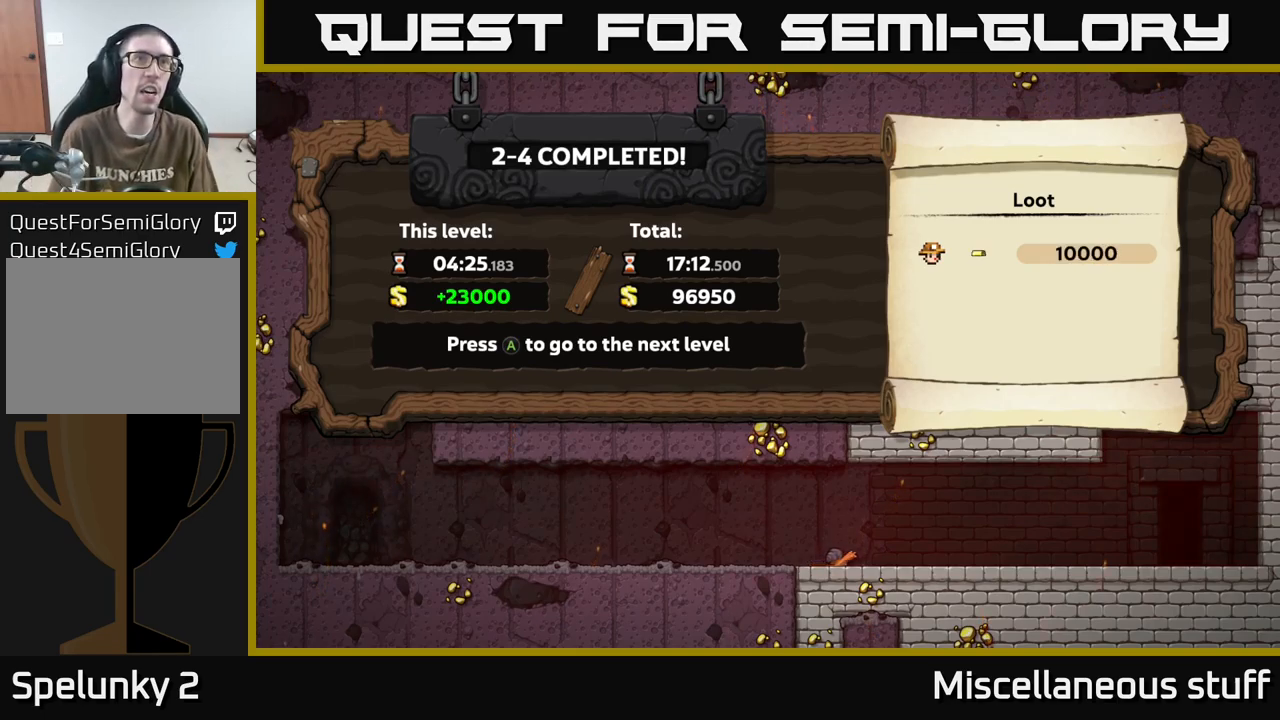
Gameplay with a controller (Xbox layout); each line is a JSON object with the inputs held at the frame after it. "events" lists button and stick changes between this image and that frame as [ms after this image, input, new state], when the widget could be followed in between. Not read: left_stick right_stick.
{"buttons": ["A"], "events": [[400, "A", "down"]]}
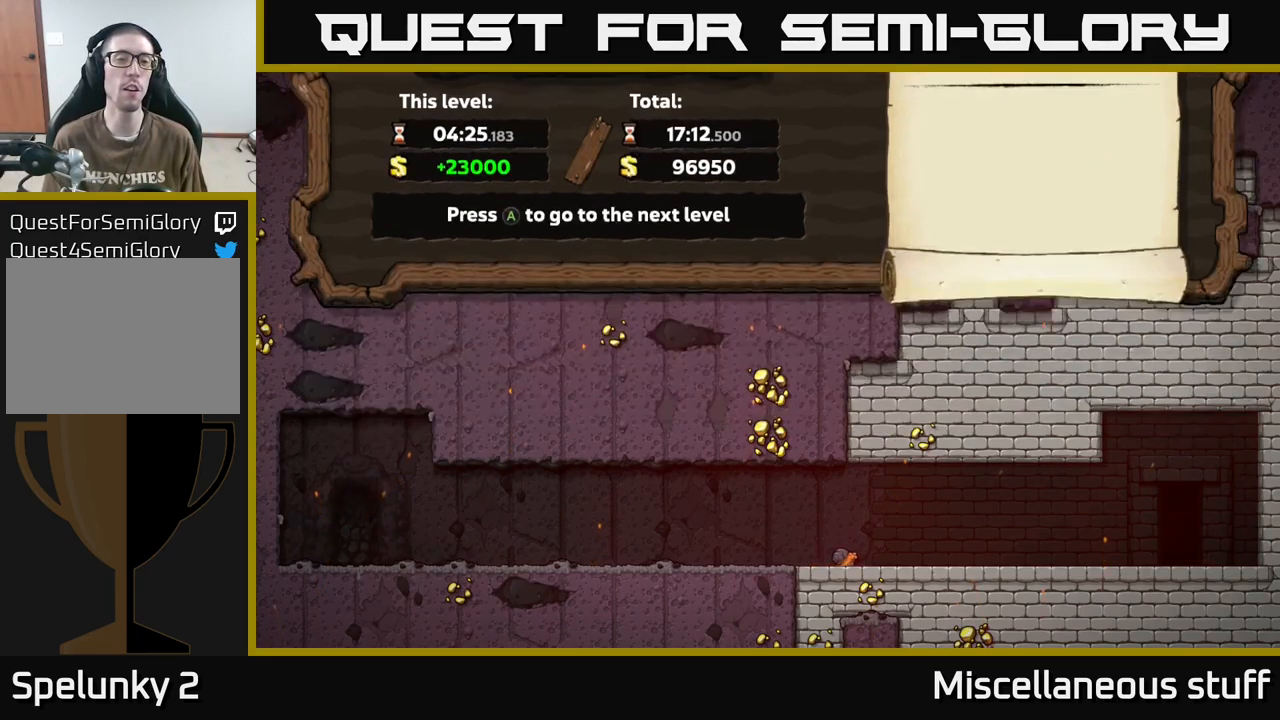
{"buttons": [], "events": [[50, "A", "up"]]}
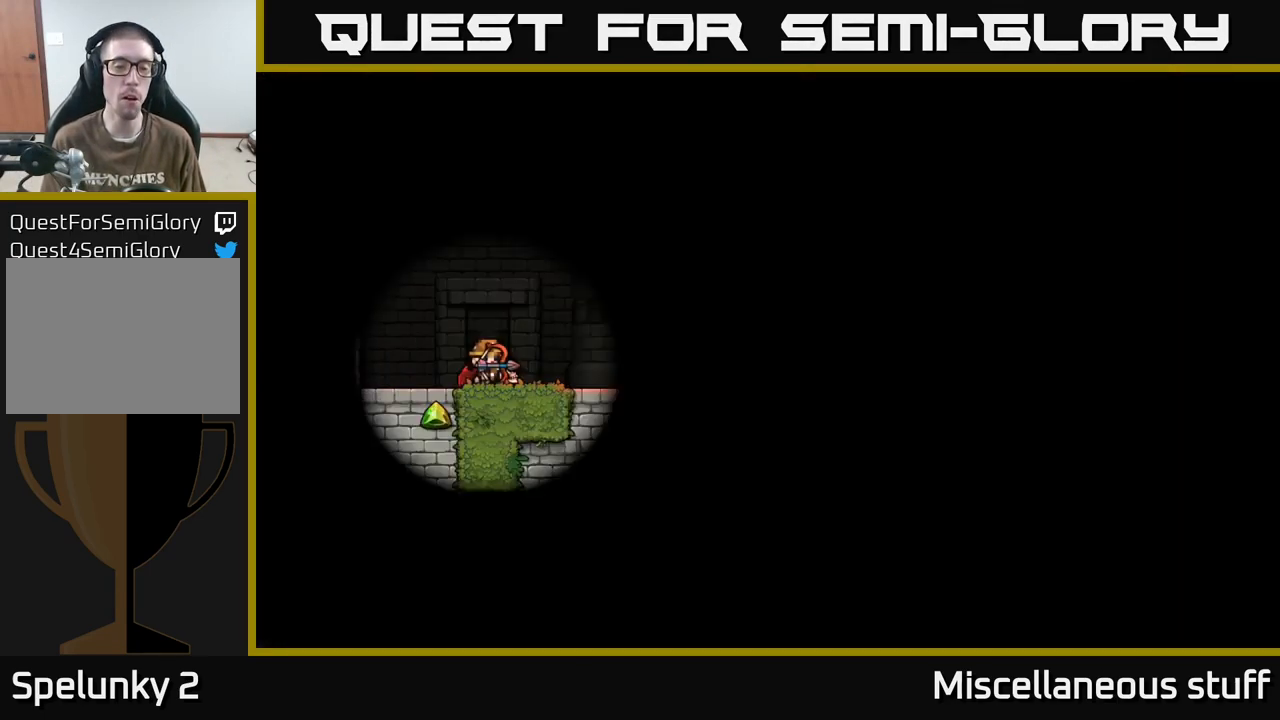
{"buttons": [], "events": []}
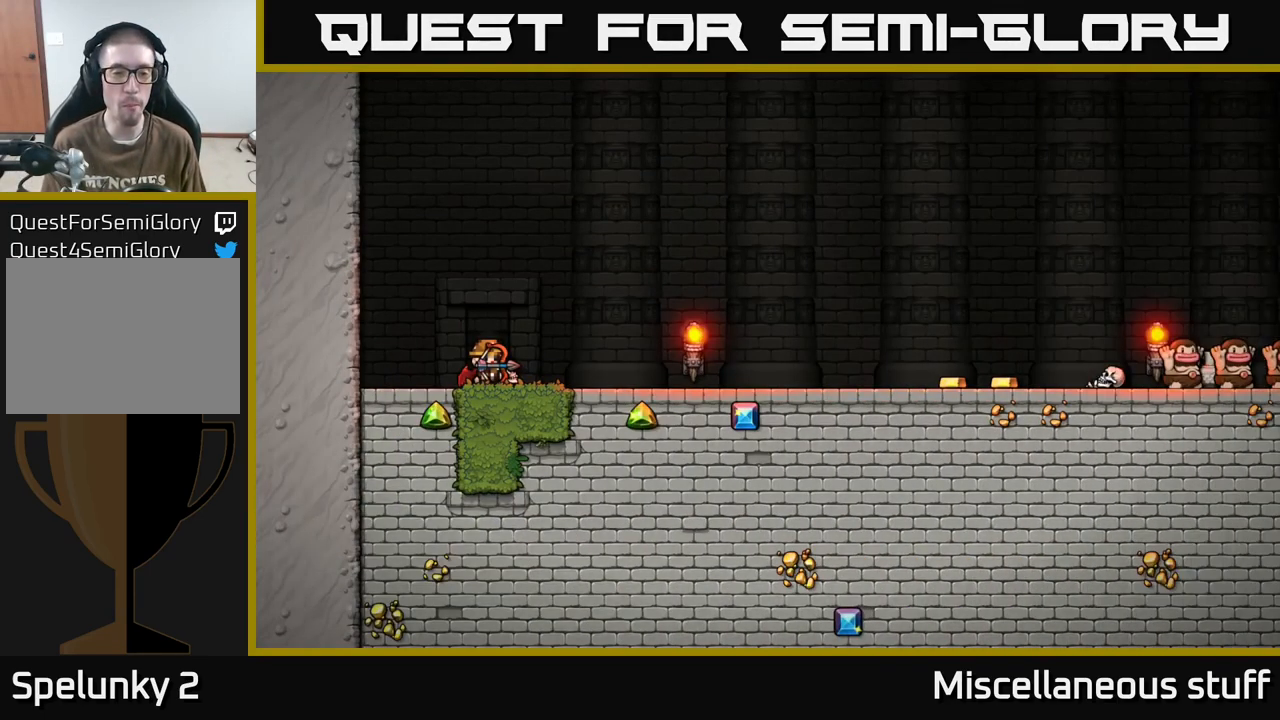
{"buttons": [], "events": [[234, "A", "down"], [350, "A", "up"]]}
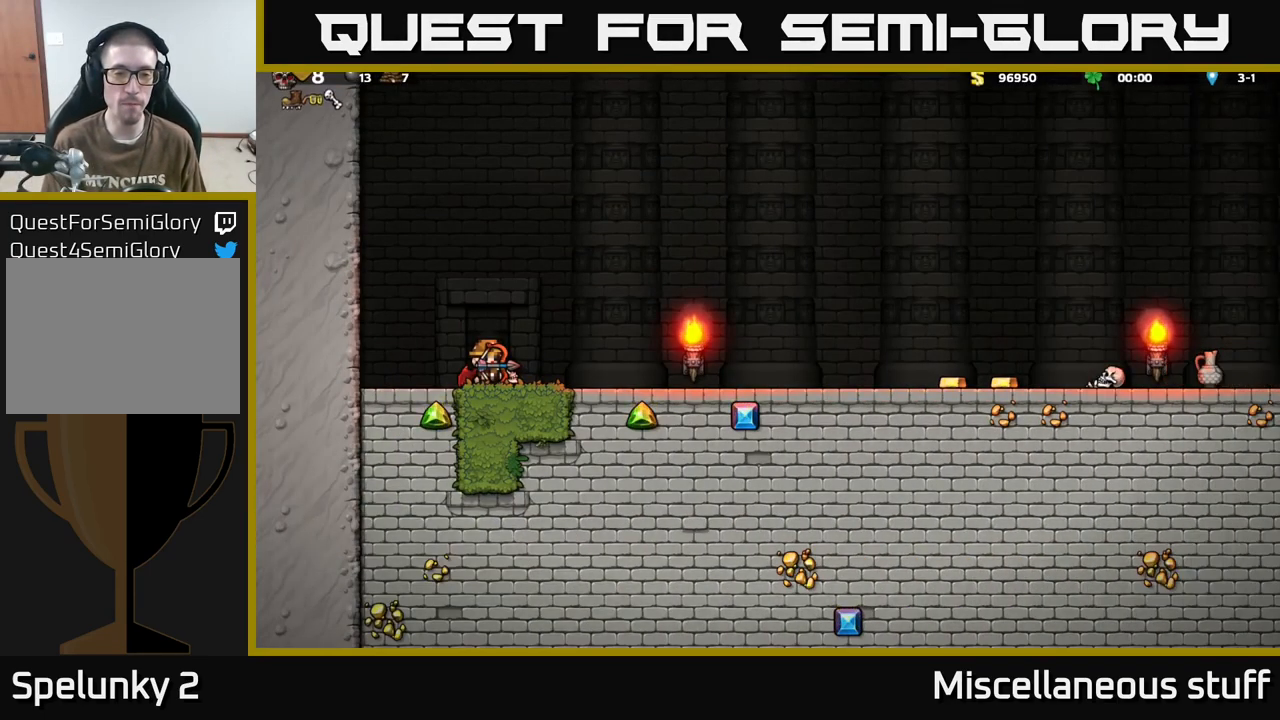
{"buttons": [], "events": []}
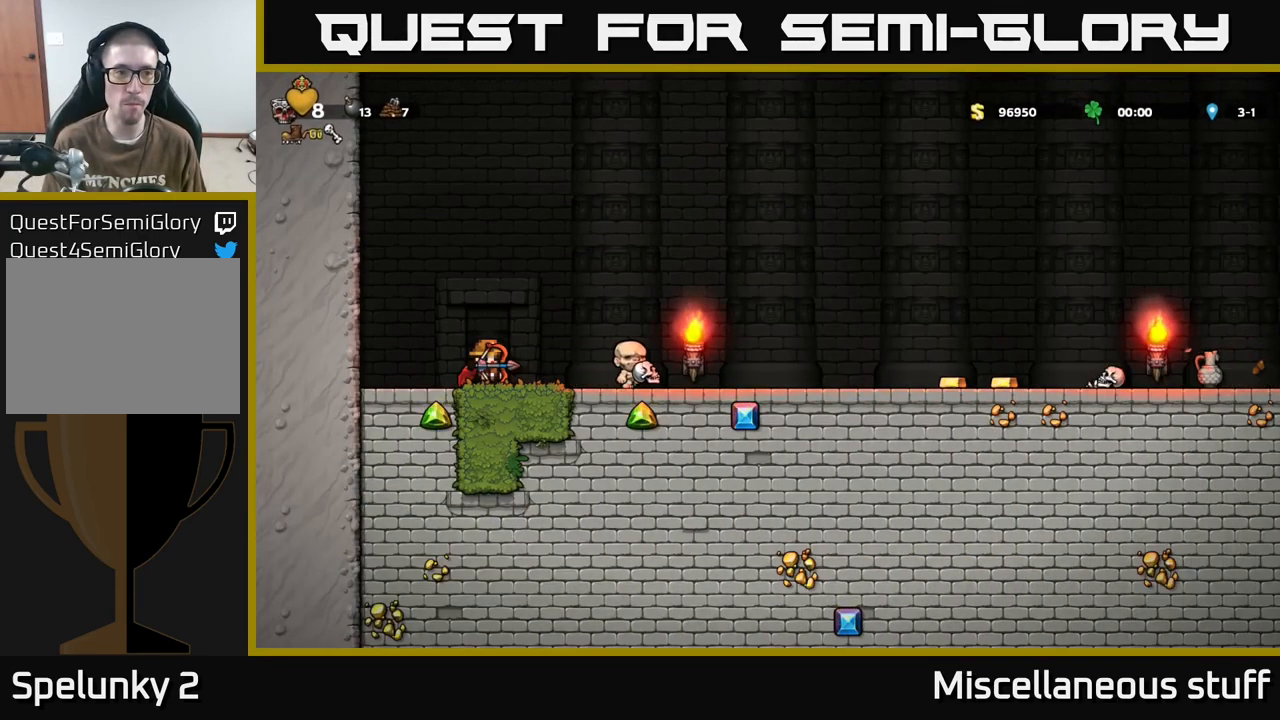
{"buttons": [], "events": []}
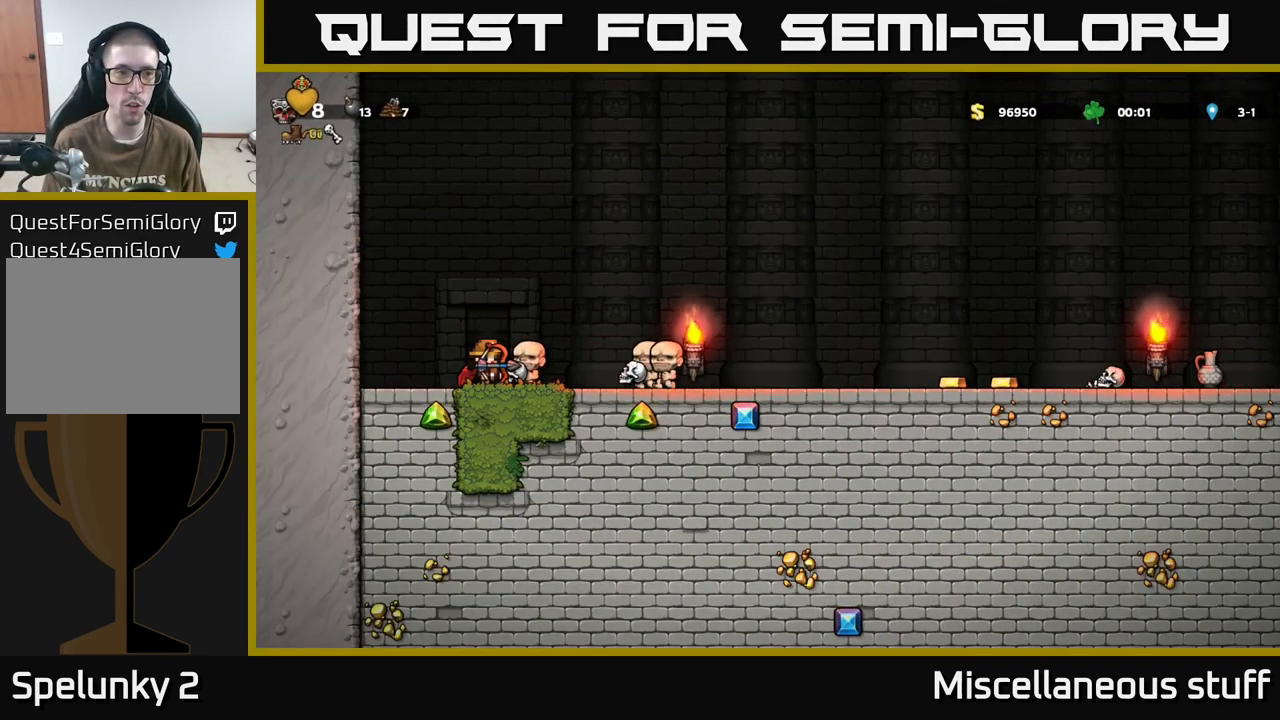
{"buttons": ["DPAD_RIGHT"], "events": [[450, "DPAD_RIGHT", "down"]]}
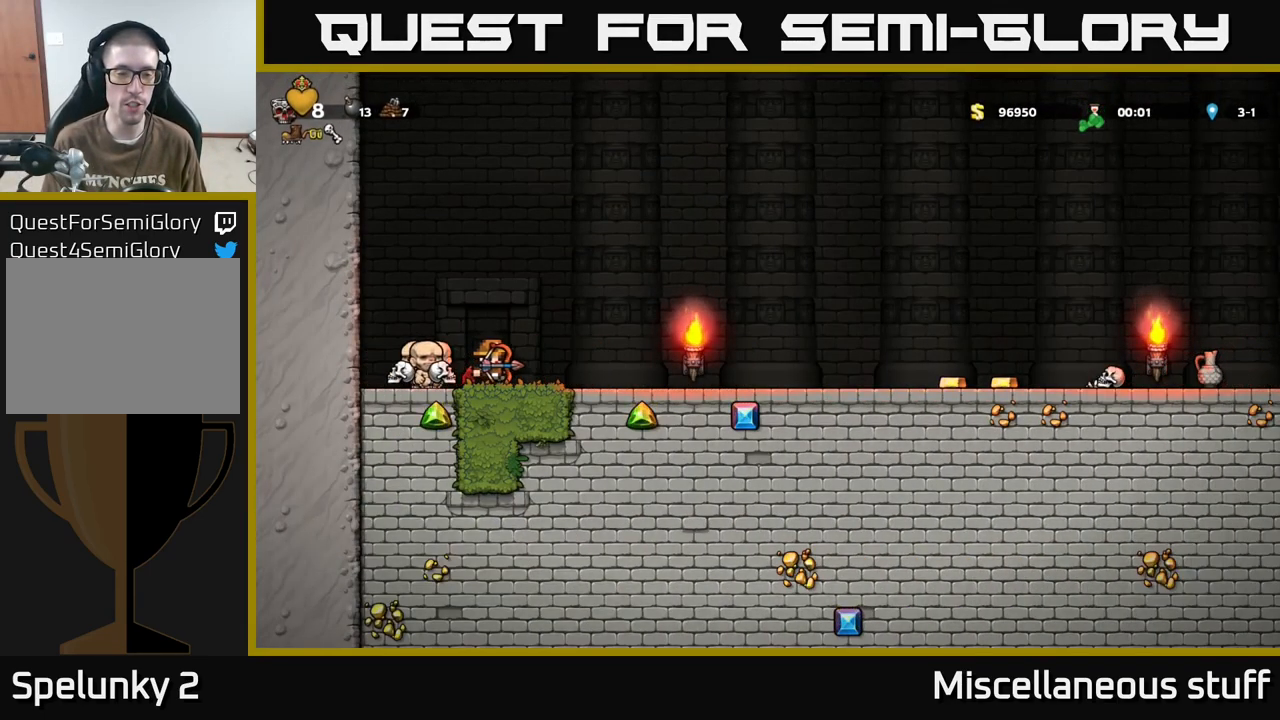
{"buttons": [], "events": [[67, "DPAD_RIGHT", "up"]]}
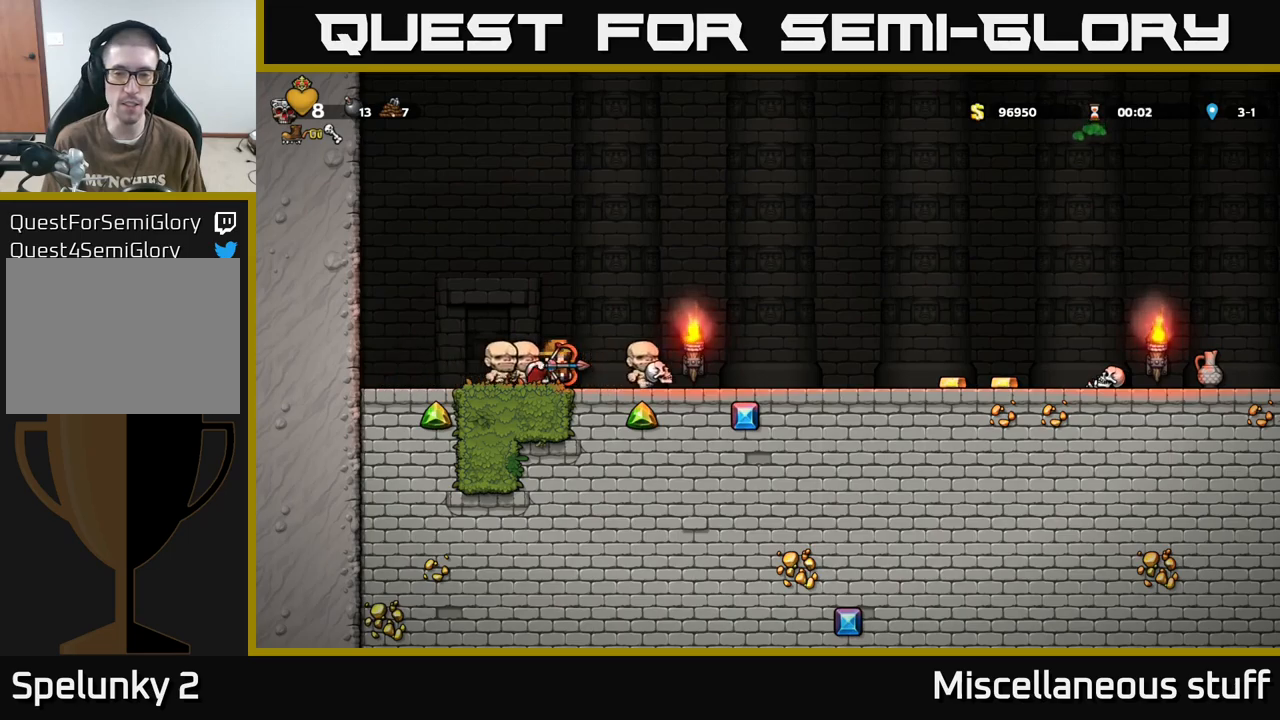
{"buttons": [], "events": []}
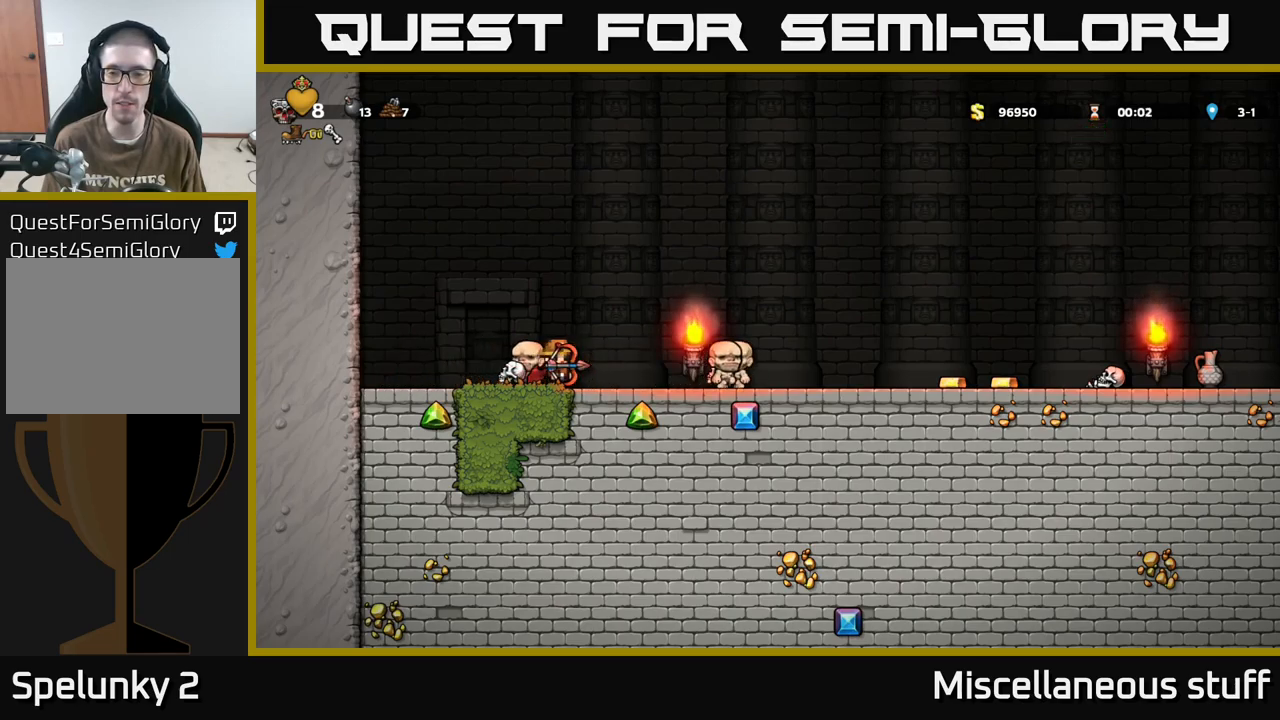
{"buttons": [], "events": []}
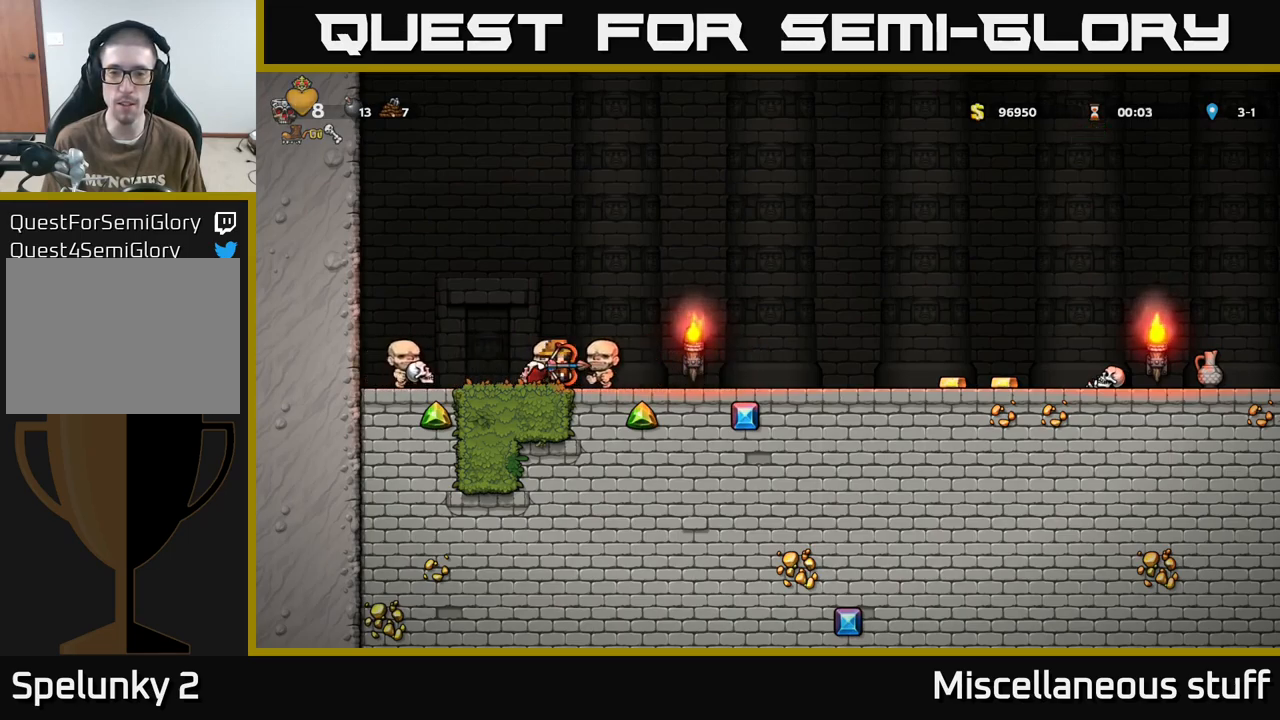
{"buttons": [], "events": []}
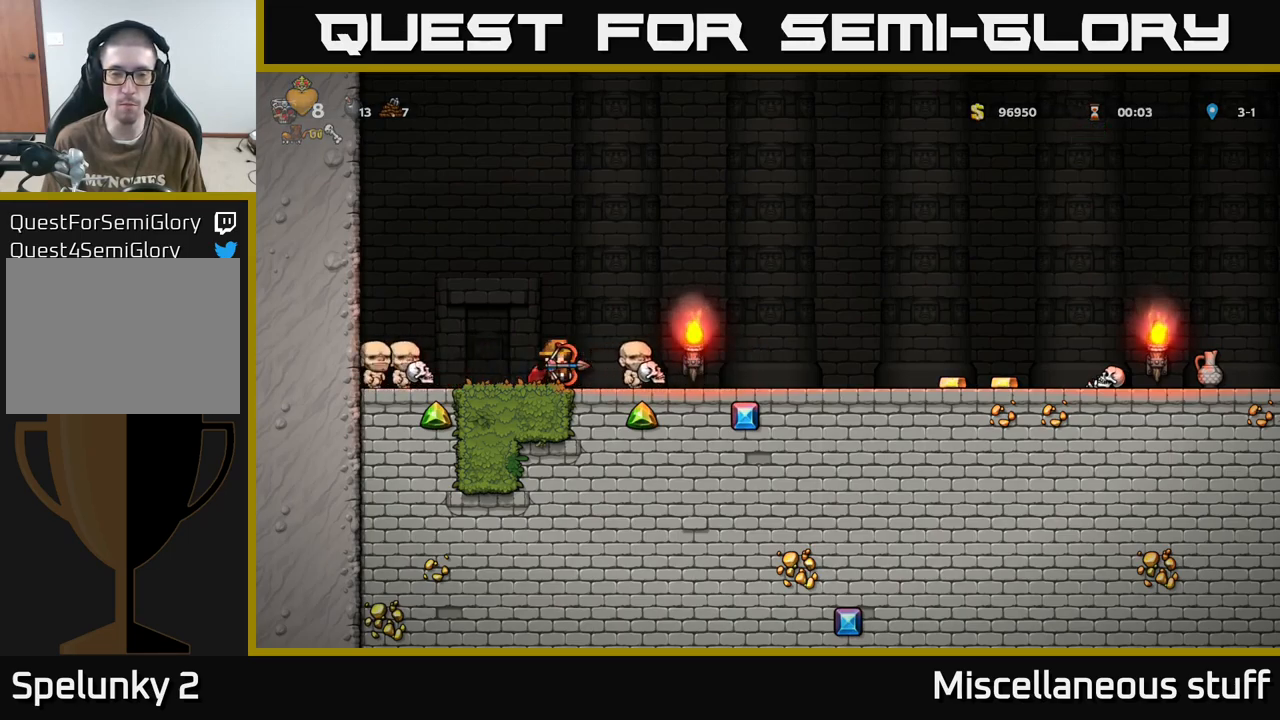
{"buttons": [], "events": []}
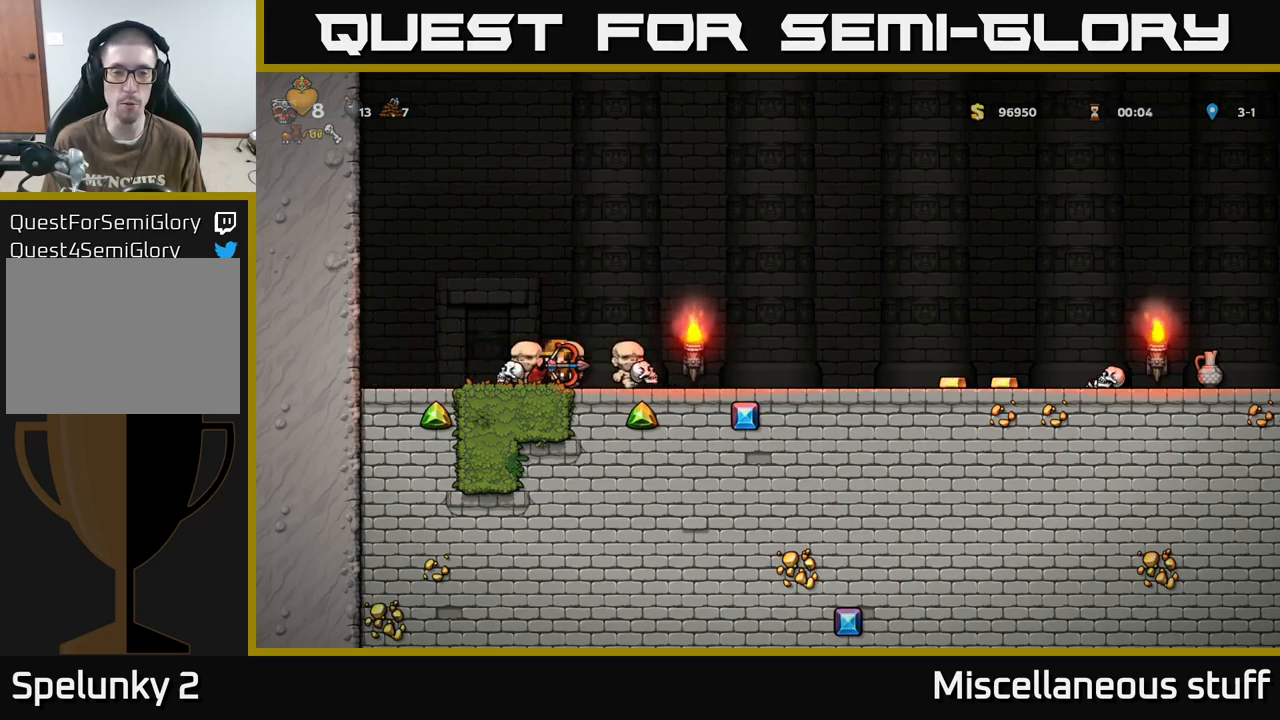
{"buttons": [], "events": []}
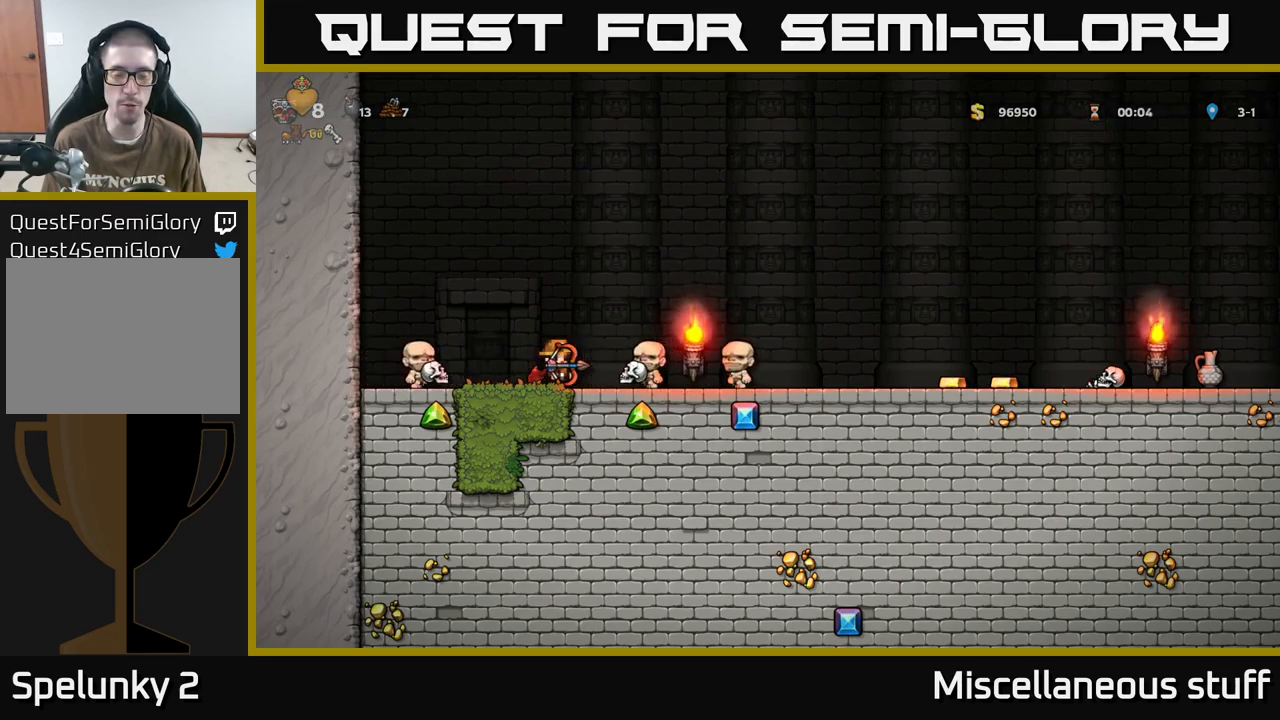
{"buttons": [], "events": []}
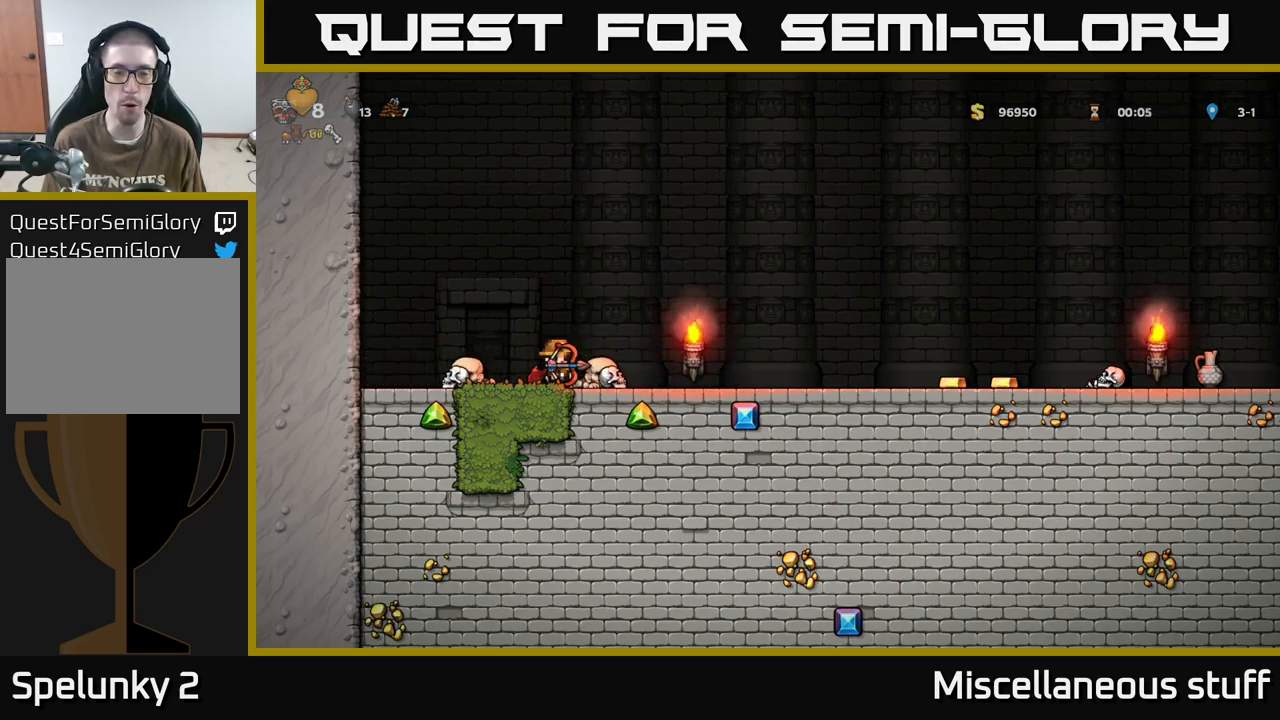
{"buttons": ["DPAD_RIGHT"], "events": [[450, "DPAD_RIGHT", "down"]]}
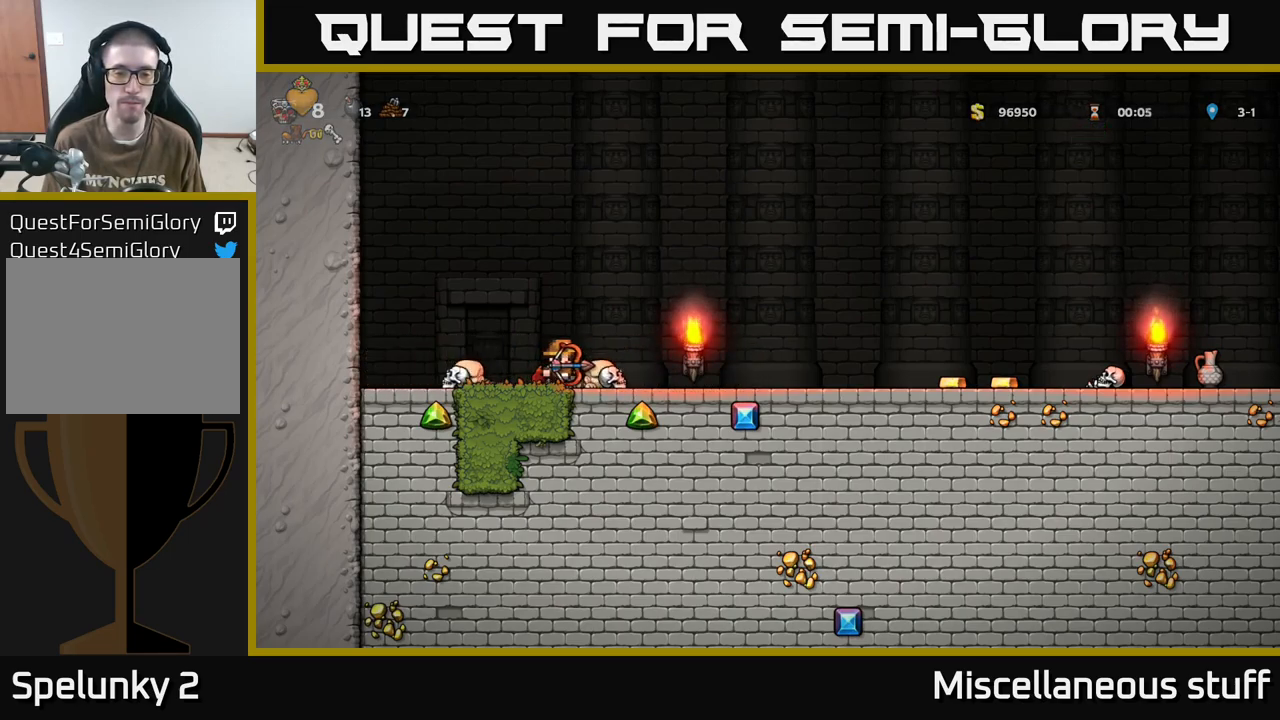
{"buttons": ["DPAD_RIGHT"], "events": []}
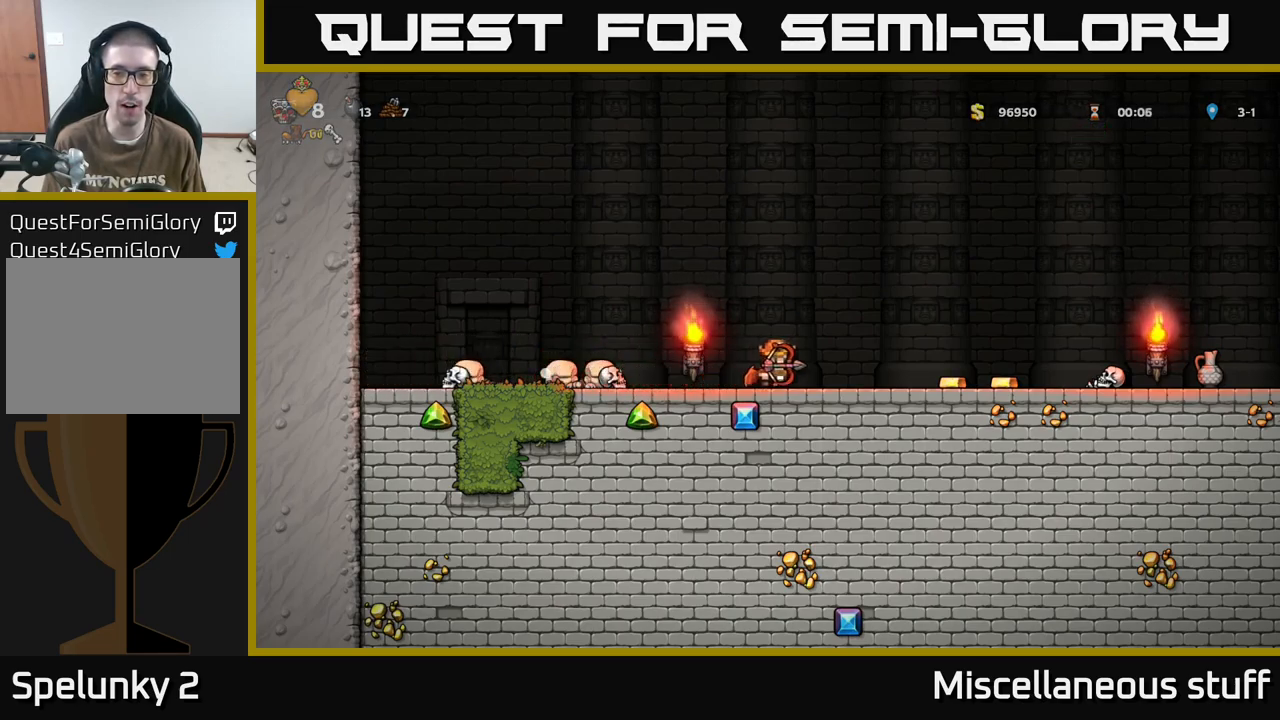
{"buttons": ["DPAD_RIGHT"], "events": []}
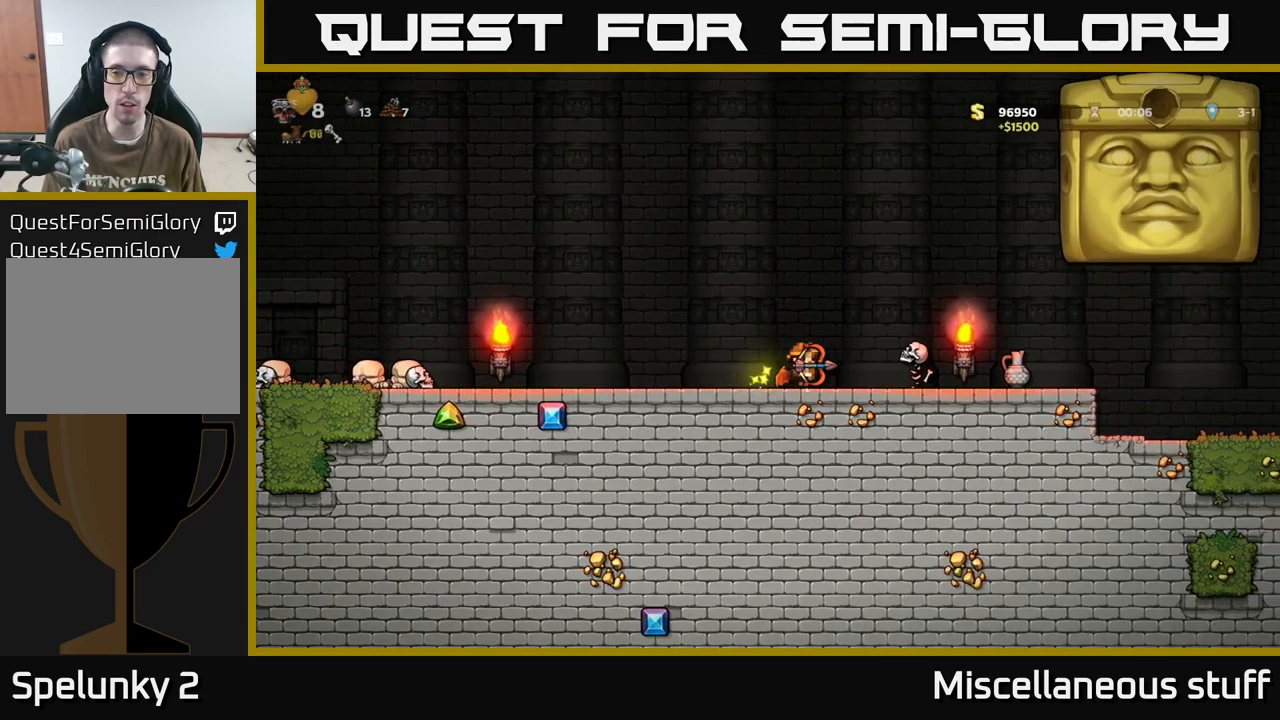
{"buttons": ["DPAD_LEFT"], "events": [[250, "A", "down"], [317, "DPAD_RIGHT", "up"], [366, "DPAD_LEFT", "down"], [399, "A", "up"]]}
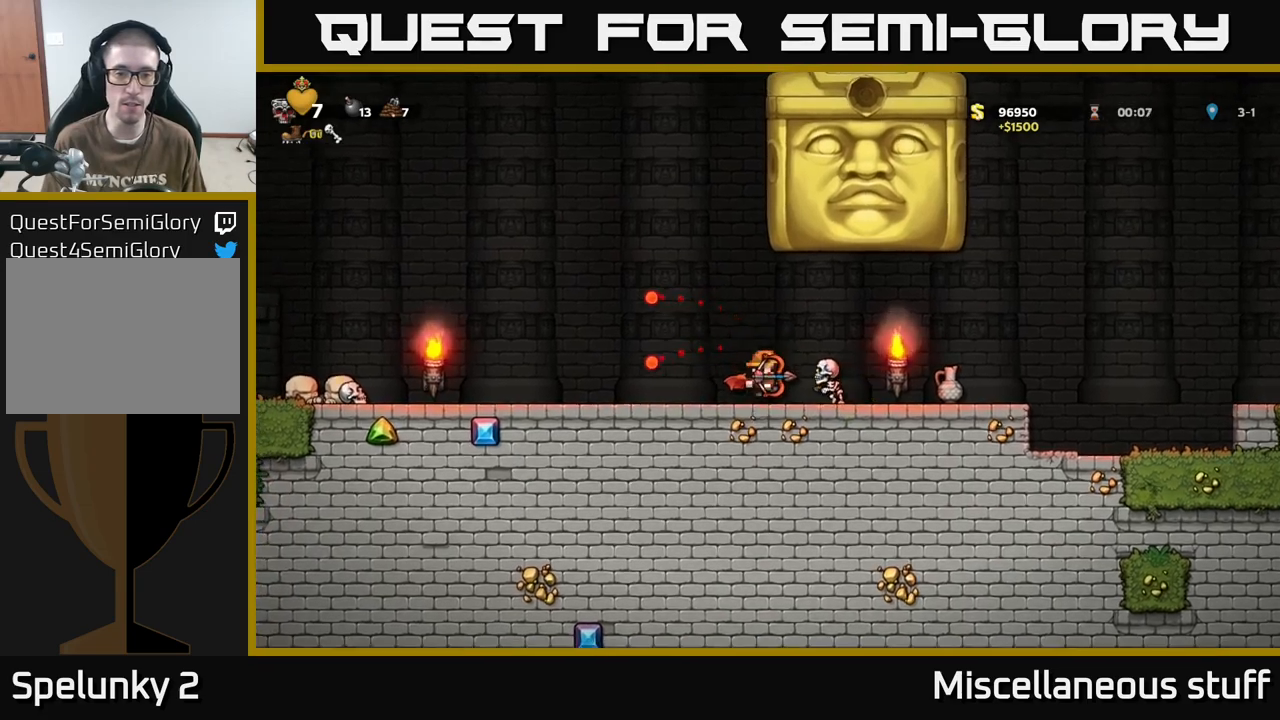
{"buttons": [], "events": [[450, "DPAD_LEFT", "up"]]}
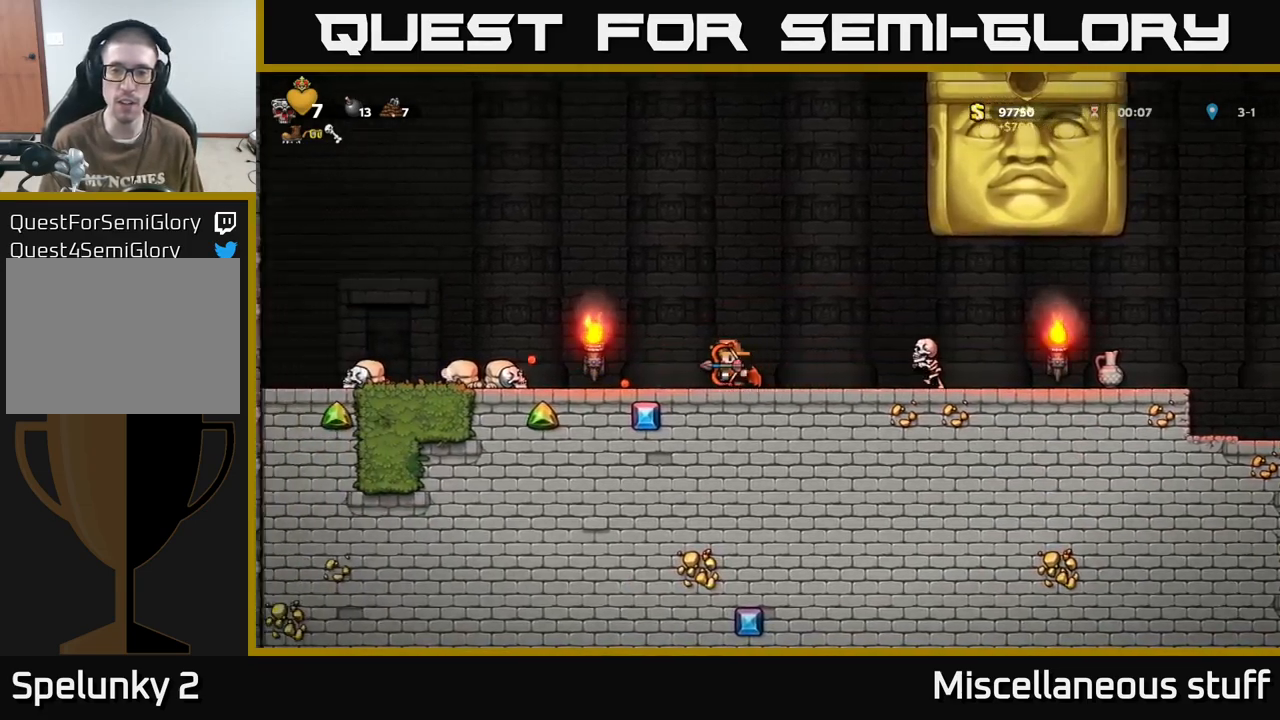
{"buttons": [], "events": [[183, "A", "down"], [183, "DPAD_RIGHT", "down"], [367, "A", "up"], [500, "DPAD_RIGHT", "up"]]}
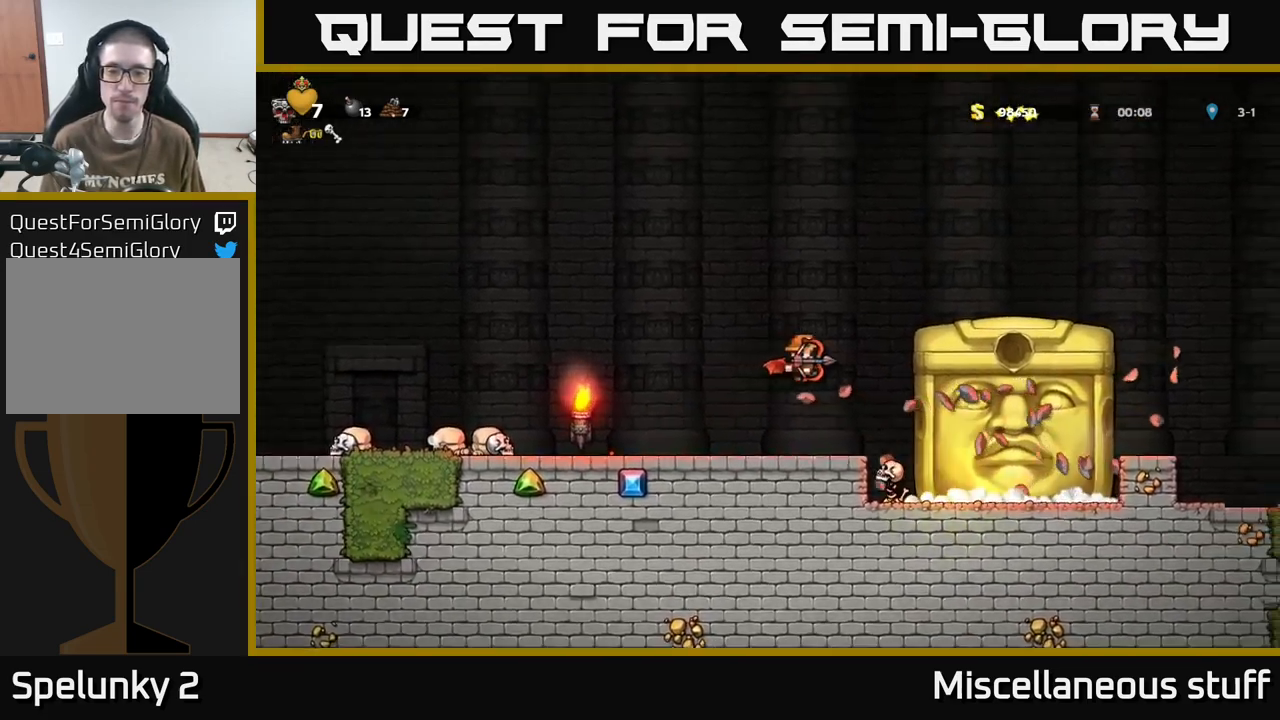
{"buttons": [], "events": [[117, "DPAD_LEFT", "down"], [350, "DPAD_LEFT", "up"]]}
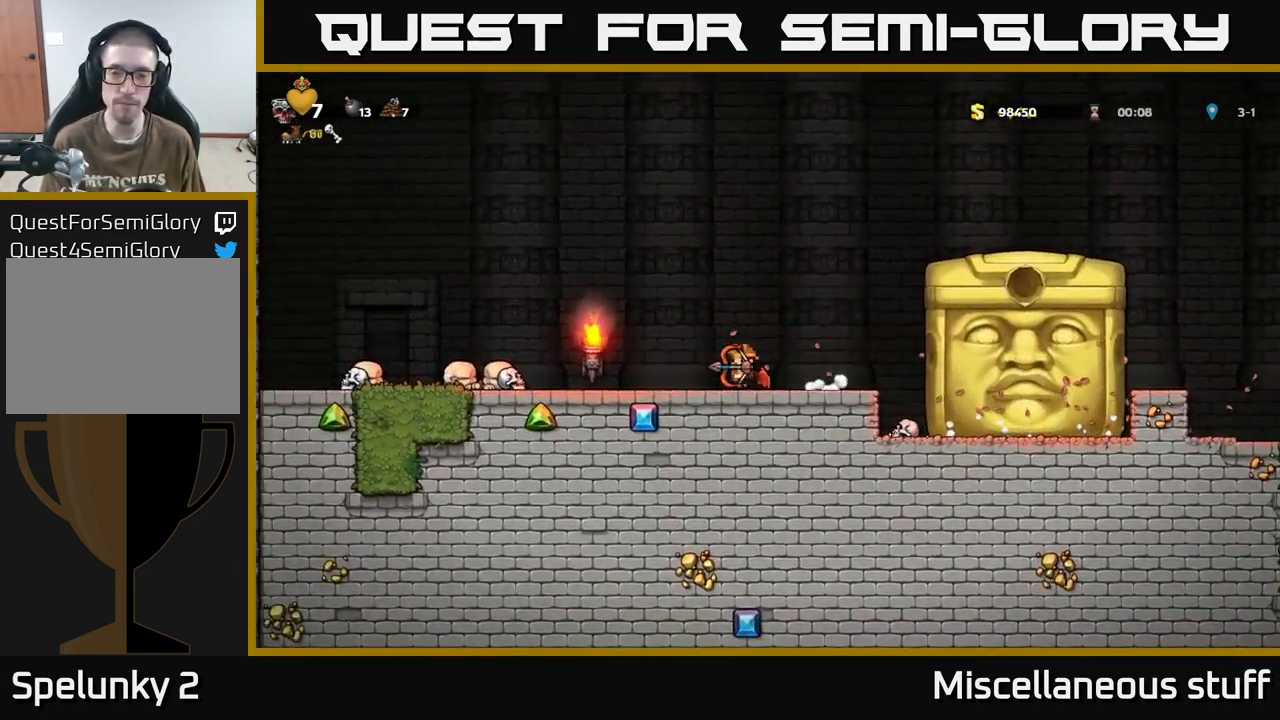
{"buttons": [], "events": [[17, "DPAD_RIGHT", "down"], [117, "DPAD_RIGHT", "up"]]}
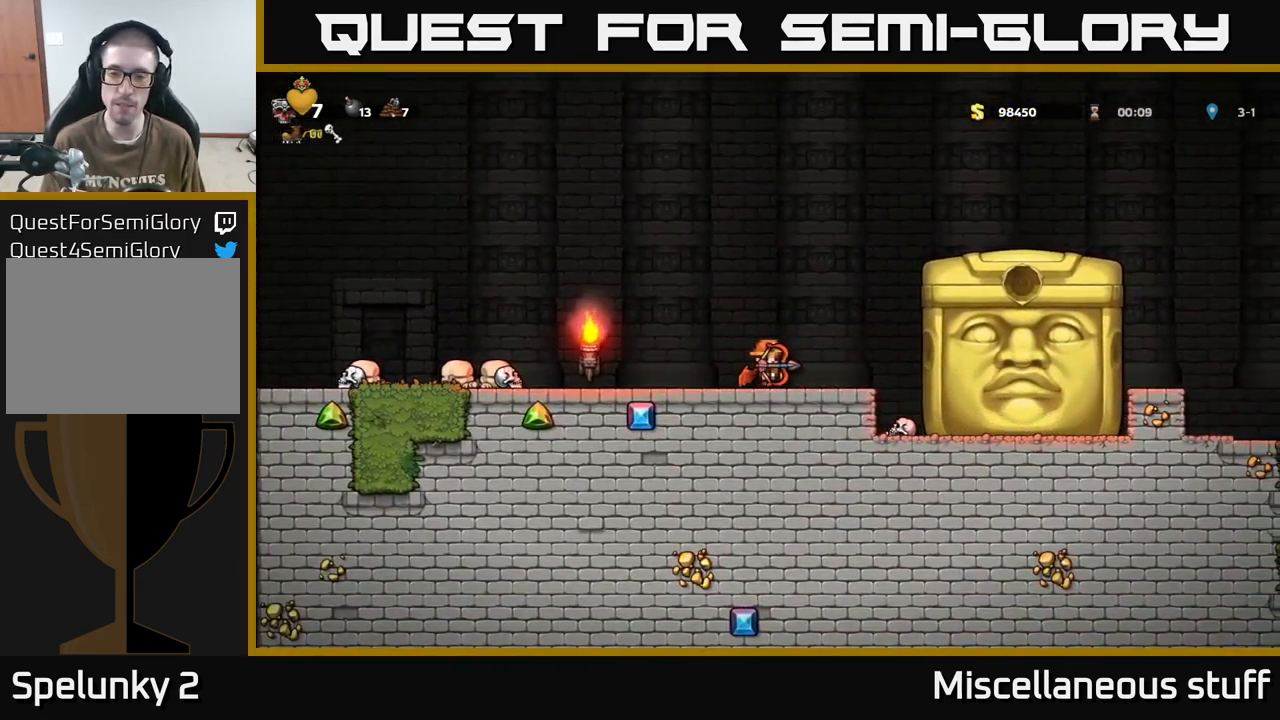
{"buttons": ["A", "DPAD_RIGHT"], "events": [[233, "DPAD_RIGHT", "down"], [483, "A", "down"]]}
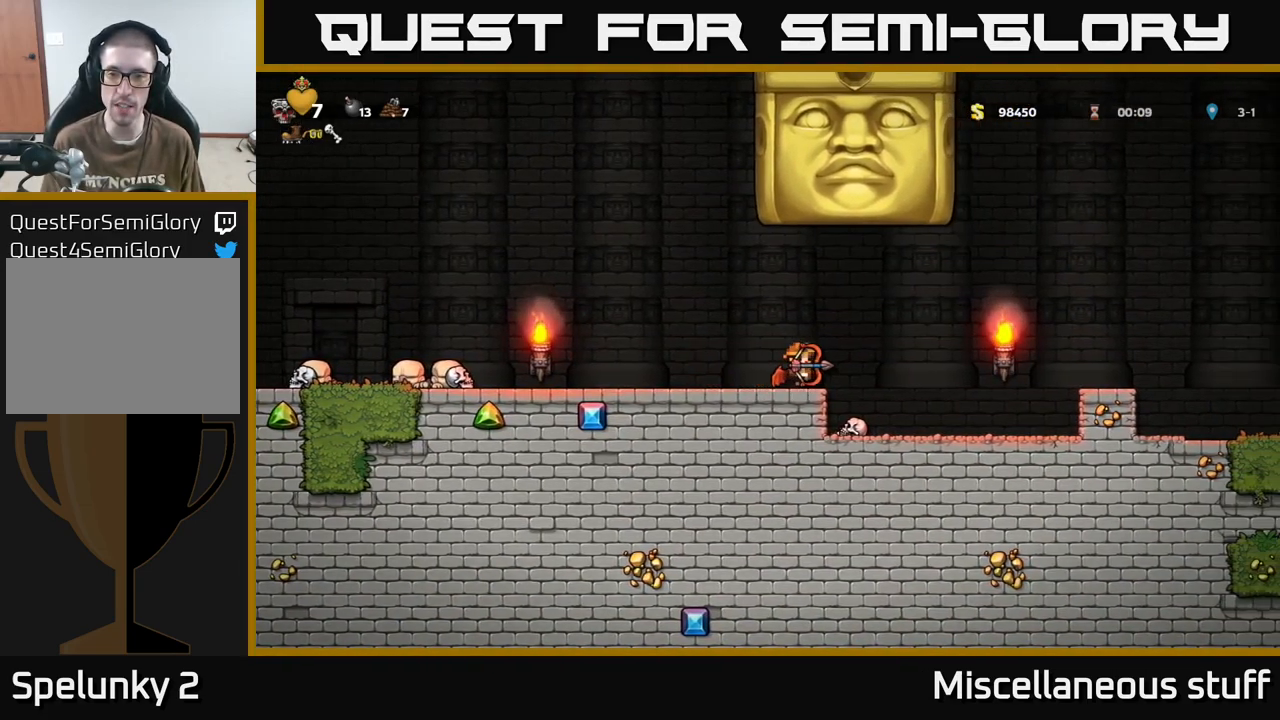
{"buttons": ["DPAD_RIGHT"], "events": [[67, "A", "up"], [350, "A", "down"], [483, "A", "up"]]}
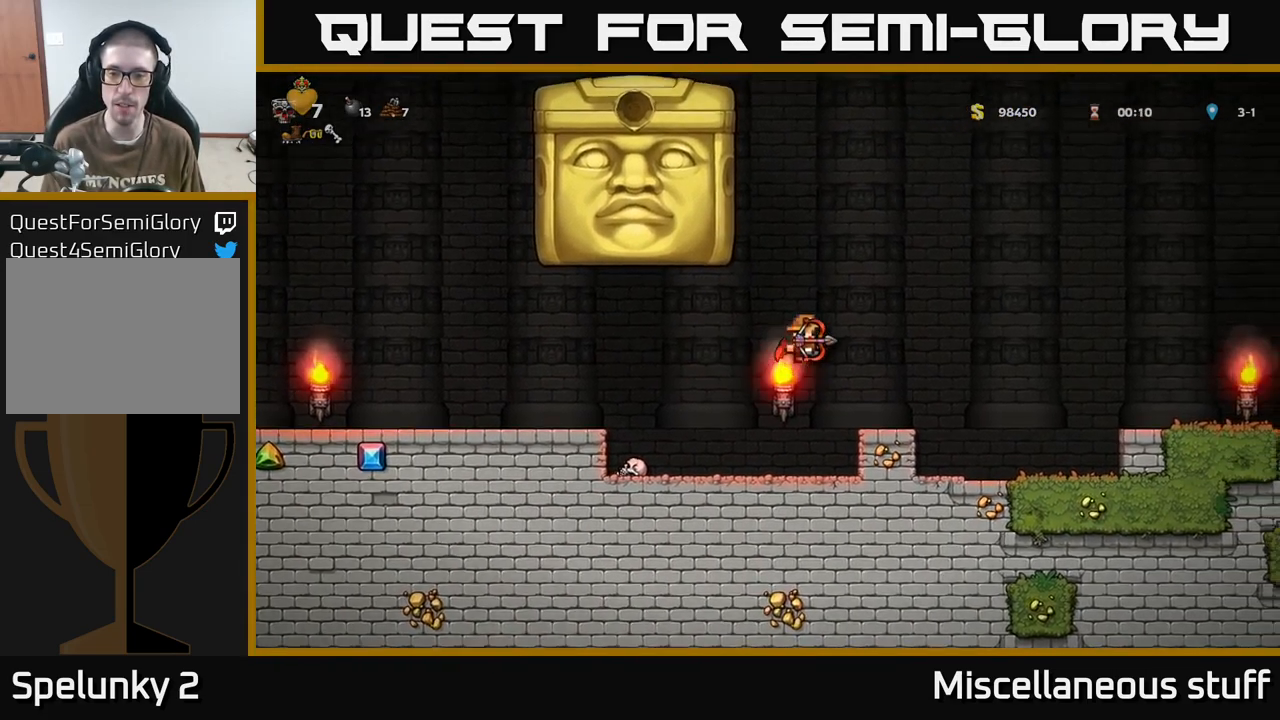
{"buttons": [], "events": [[367, "DPAD_RIGHT", "up"]]}
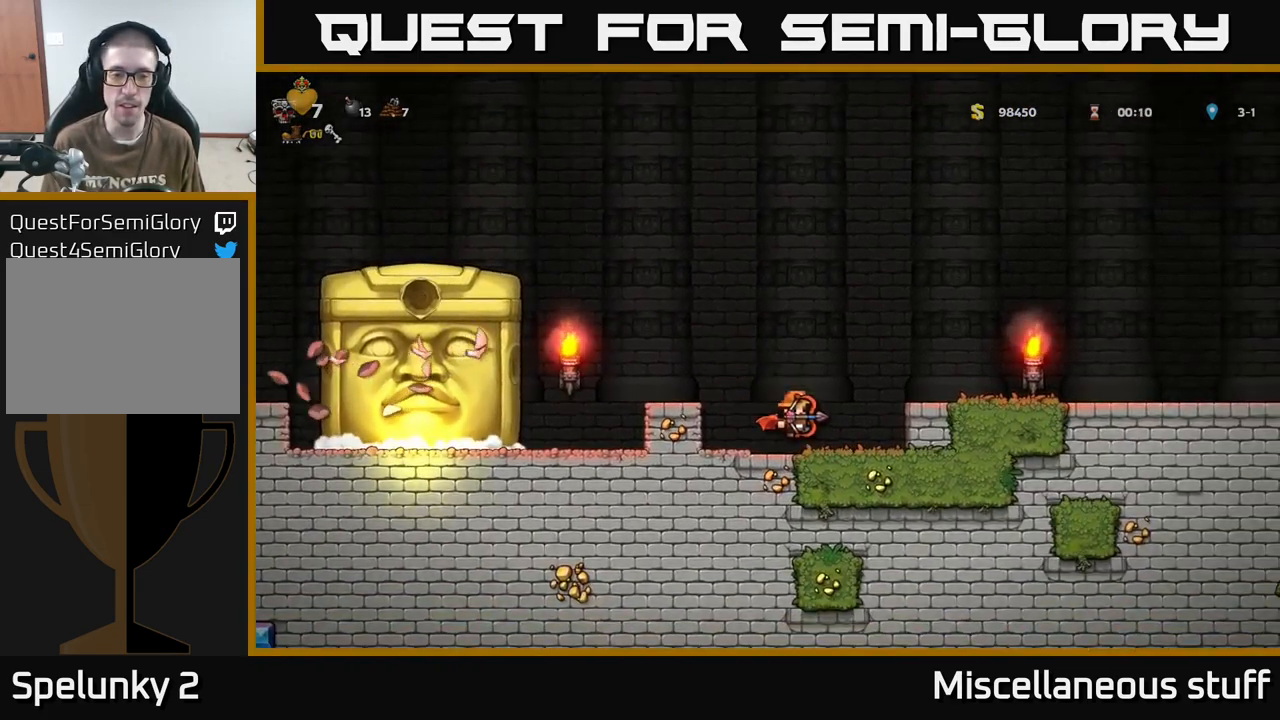
{"buttons": ["DPAD_RIGHT"], "events": [[17, "DPAD_RIGHT", "down"], [83, "A", "down"], [200, "A", "up"]]}
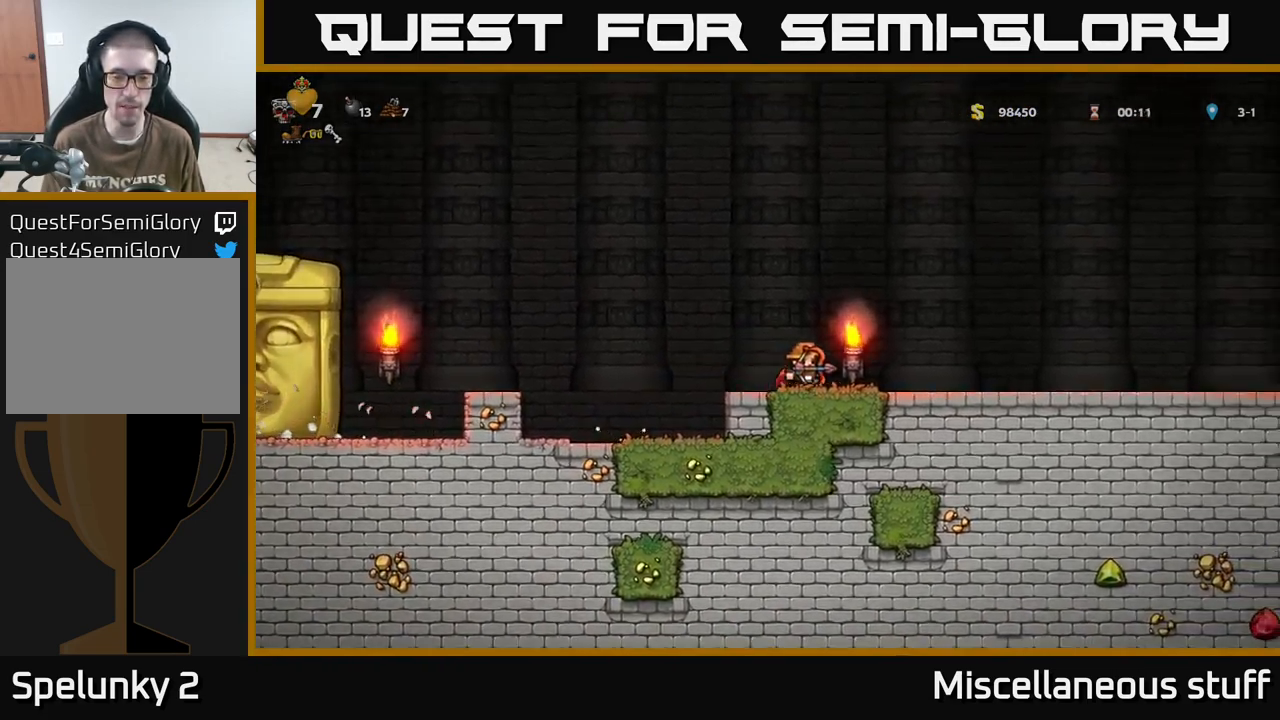
{"buttons": ["DPAD_RIGHT"], "events": [[100, "A", "down"], [183, "A", "up"]]}